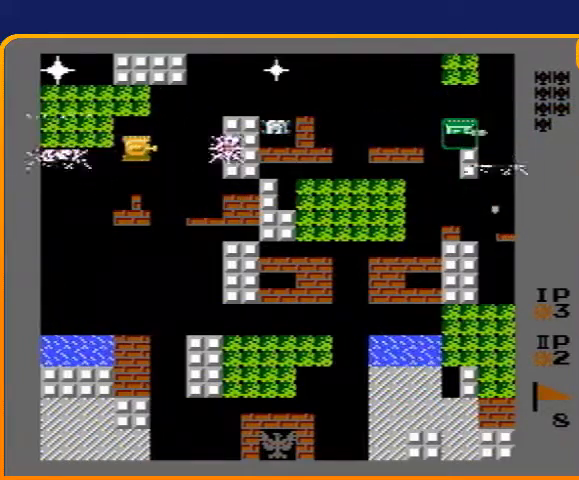
Gameplay with a controller (Nintendo layout); each line is a JSON object with the inputs held at the frame after it. "events" lists button and stick changes between this image and that frame as [ms after this image, input, new state], when the widget could be followed in between. Not read: L3 R3.
{"buttons": ["DPAD_RIGHT"], "events": []}
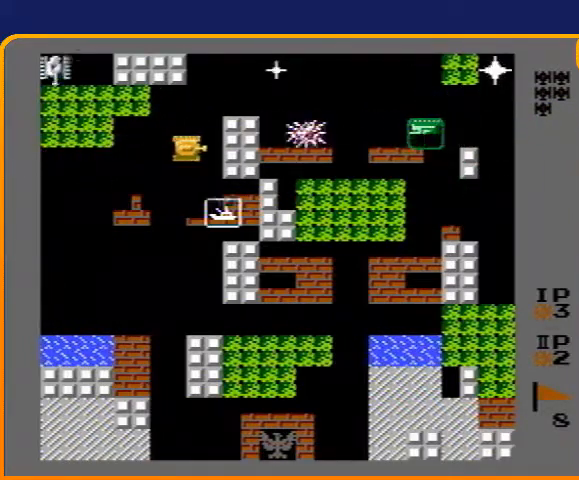
{"buttons": ["DPAD_DOWN"], "events": [[133, "DPAD_DOWN", "down"], [167, "DPAD_RIGHT", "up"]]}
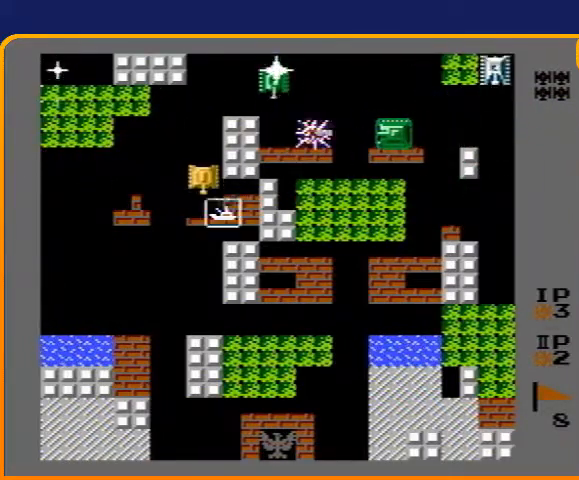
{"buttons": ["DPAD_UP"], "events": [[233, "DPAD_DOWN", "up"], [233, "DPAD_UP", "down"]]}
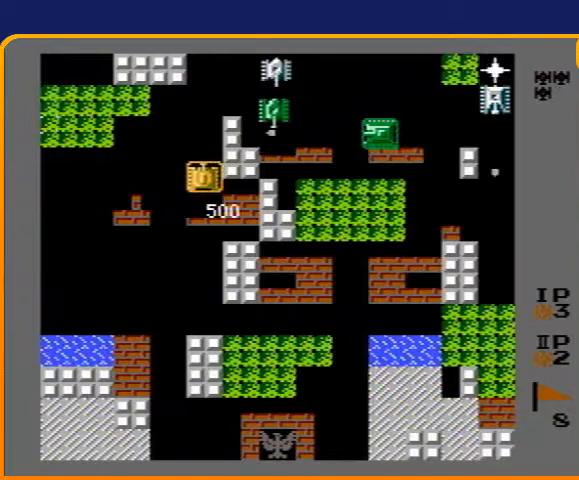
{"buttons": ["B", "DPAD_LEFT"], "events": [[100, "DPAD_LEFT", "down"], [100, "DPAD_UP", "up"], [167, "B", "down"]]}
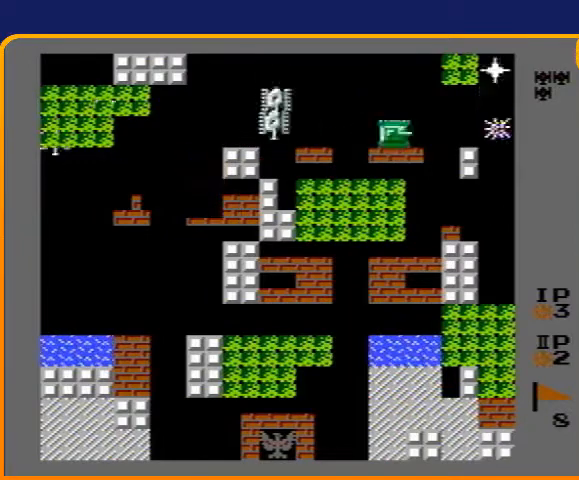
{"buttons": ["B", "DPAD_UP"], "events": [[67, "B", "up"], [333, "DPAD_LEFT", "up"], [333, "DPAD_UP", "down"], [433, "B", "down"]]}
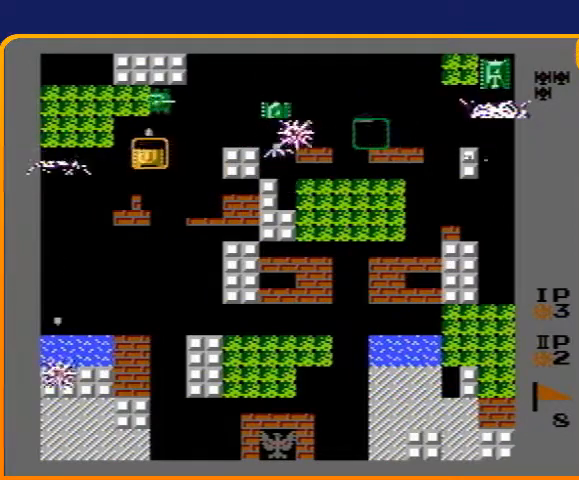
{"buttons": ["B", "DPAD_RIGHT"], "events": [[200, "B", "up"], [300, "DPAD_RIGHT", "down"], [300, "DPAD_UP", "up"], [333, "B", "down"]]}
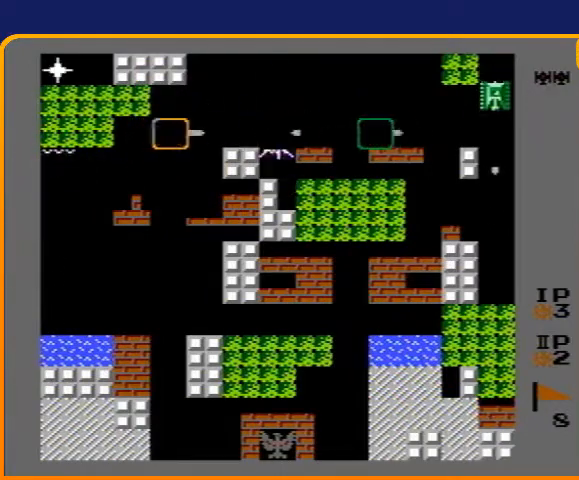
{"buttons": ["DPAD_LEFT"], "events": [[267, "B", "up"], [367, "DPAD_RIGHT", "up"], [433, "DPAD_LEFT", "down"]]}
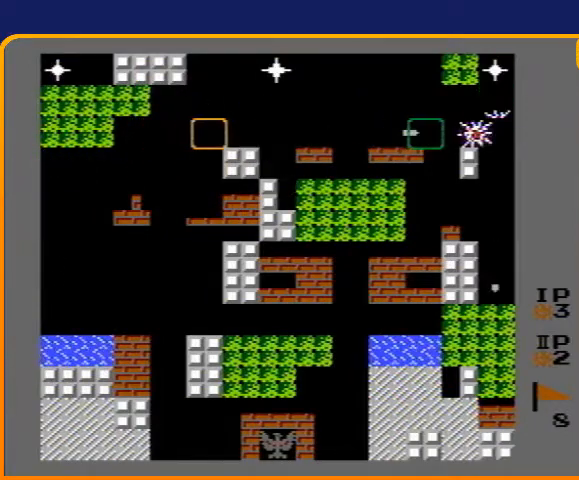
{"buttons": ["B", "DPAD_LEFT"], "events": [[267, "DPAD_LEFT", "up"], [300, "DPAD_UP", "down"], [433, "DPAD_LEFT", "down"], [467, "DPAD_UP", "up"], [500, "B", "down"]]}
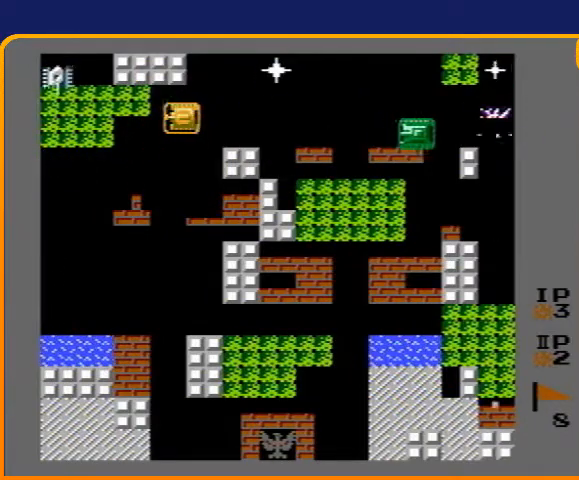
{"buttons": ["B", "DPAD_LEFT"], "events": []}
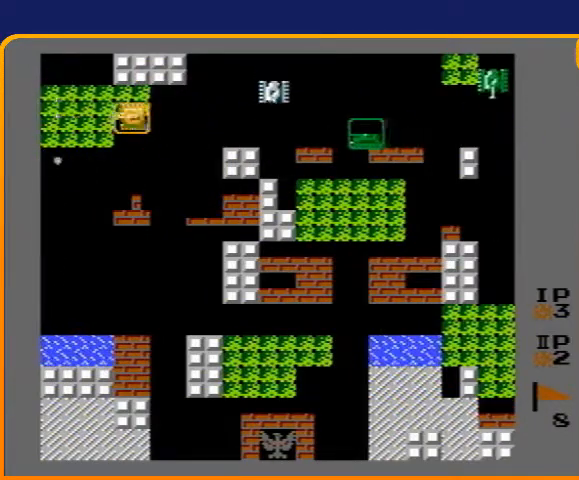
{"buttons": ["B", "DPAD_RIGHT"], "events": [[33, "DPAD_LEFT", "up"], [167, "DPAD_RIGHT", "down"], [200, "B", "up"], [267, "B", "down"]]}
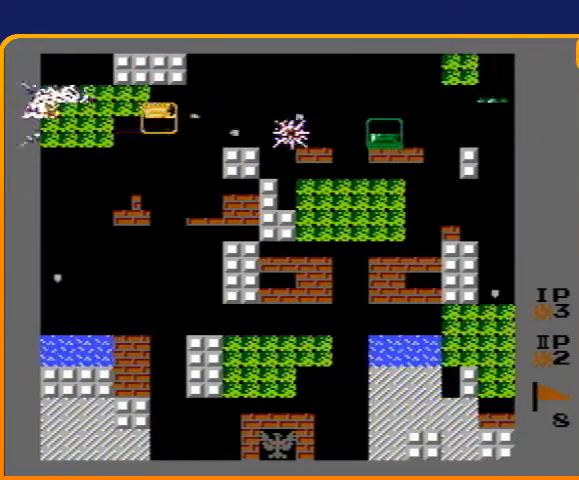
{"buttons": ["DPAD_RIGHT"], "events": [[433, "B", "up"]]}
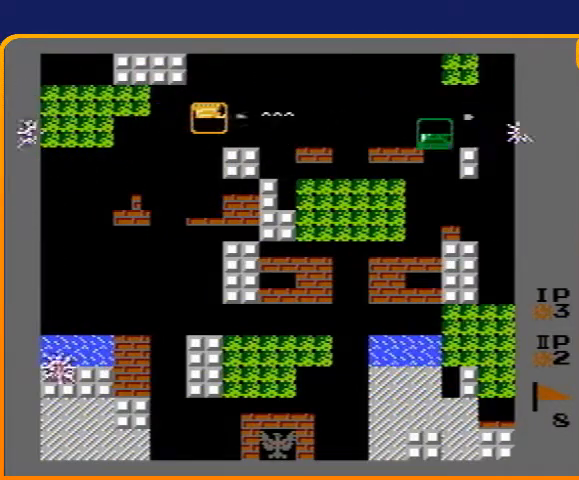
{"buttons": ["DPAD_RIGHT"], "events": []}
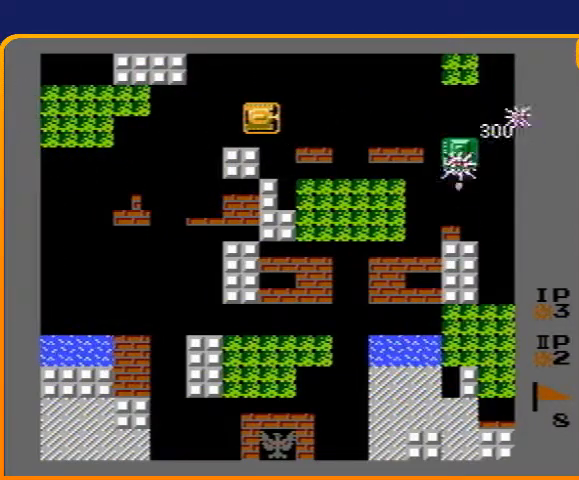
{"buttons": ["DPAD_RIGHT"], "events": []}
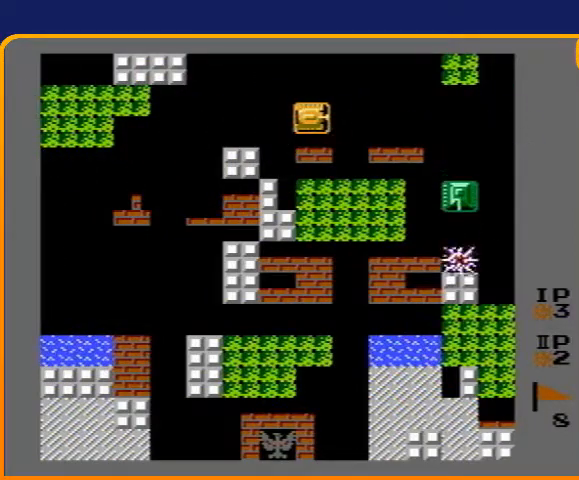
{"buttons": ["DPAD_RIGHT"], "events": []}
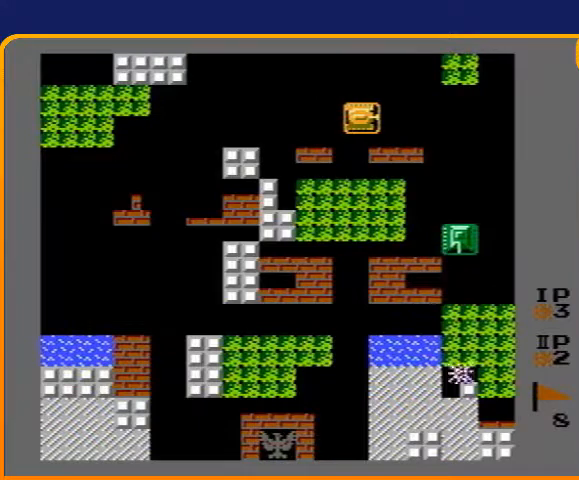
{"buttons": ["B", "DPAD_DOWN"], "events": [[233, "DPAD_DOWN", "down"], [233, "DPAD_RIGHT", "up"], [267, "B", "down"]]}
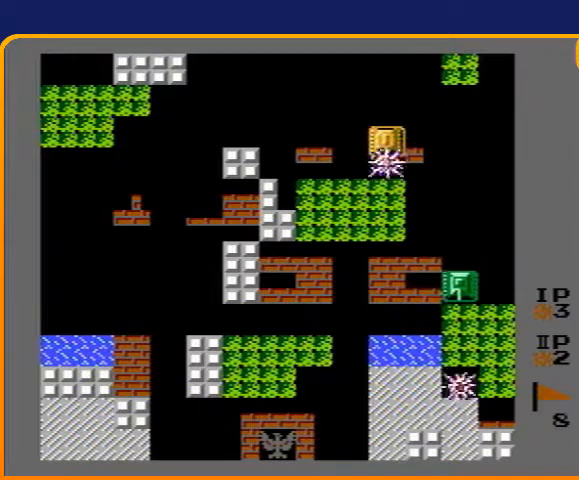
{"buttons": ["DPAD_DOWN"], "events": [[233, "B", "up"]]}
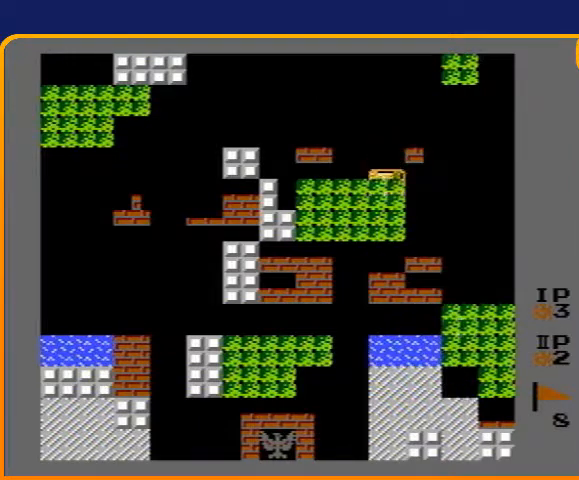
{"buttons": [], "events": [[500, "DPAD_DOWN", "up"]]}